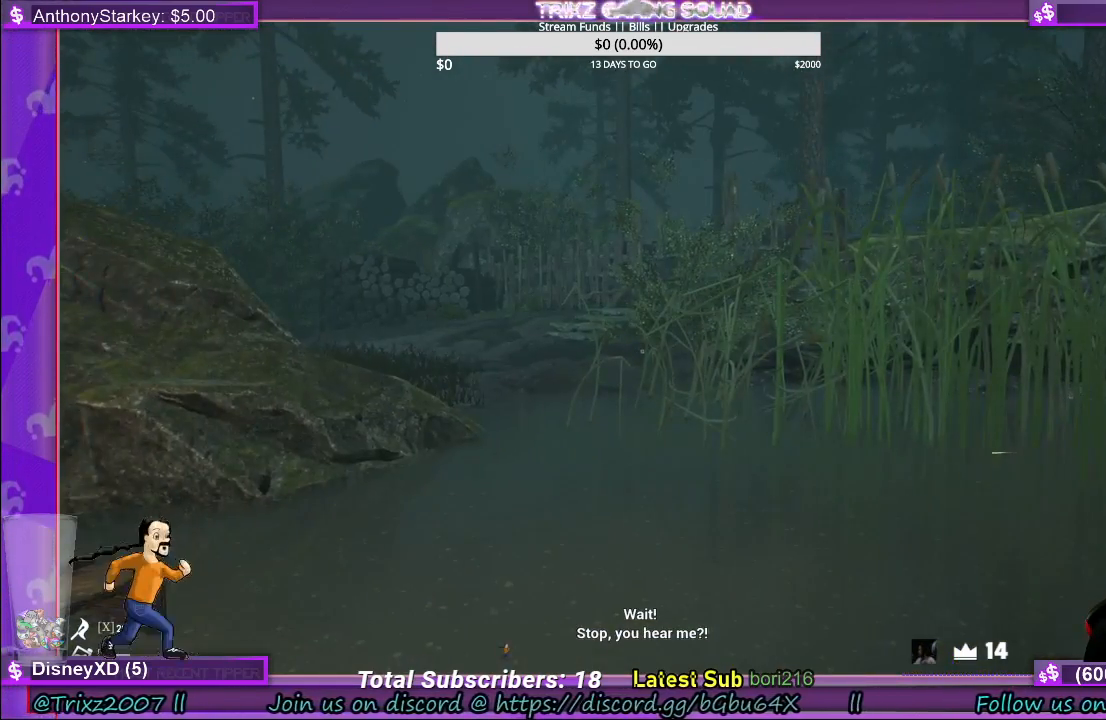
Gameplay with keyboard and mouse; each line is a JSON object with the keys and mouse buttons held at the frame after it. "events" lists presses ("down") and releases ("up") of "a", "ctrl", "d", "e", "f", "q", "r", "s", "shift", "space", "tab", "w", "mouse_left", "mouse_wheel", "mouse_right" and "mouse_mb5" between this image and that frame as [ms after this image, input, new state], when the widget could be followed in between. "mouse_left", "mouse_wheel", "mouse_right", "mouse_mb5" = the "left", "wheel", "right", "mb5" buttons of the "mouse" list. No other keys are recorded. "wheel" means that the mouse wheel is clicked or scrolled. Mouse movement is not recorded.
{"keys": ["shift", "w"], "mouse": [], "events": [[100, "w", "down"], [233, "shift", "down"]]}
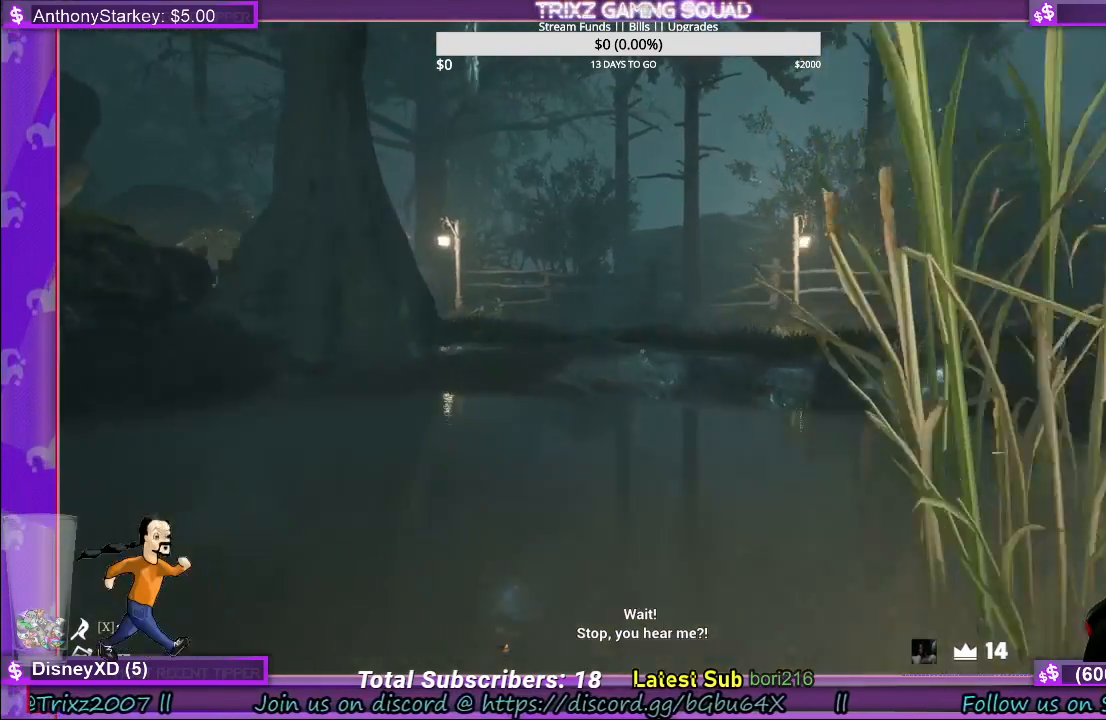
{"keys": ["d", "shift", "w"], "mouse": [], "events": [[483, "d", "down"]]}
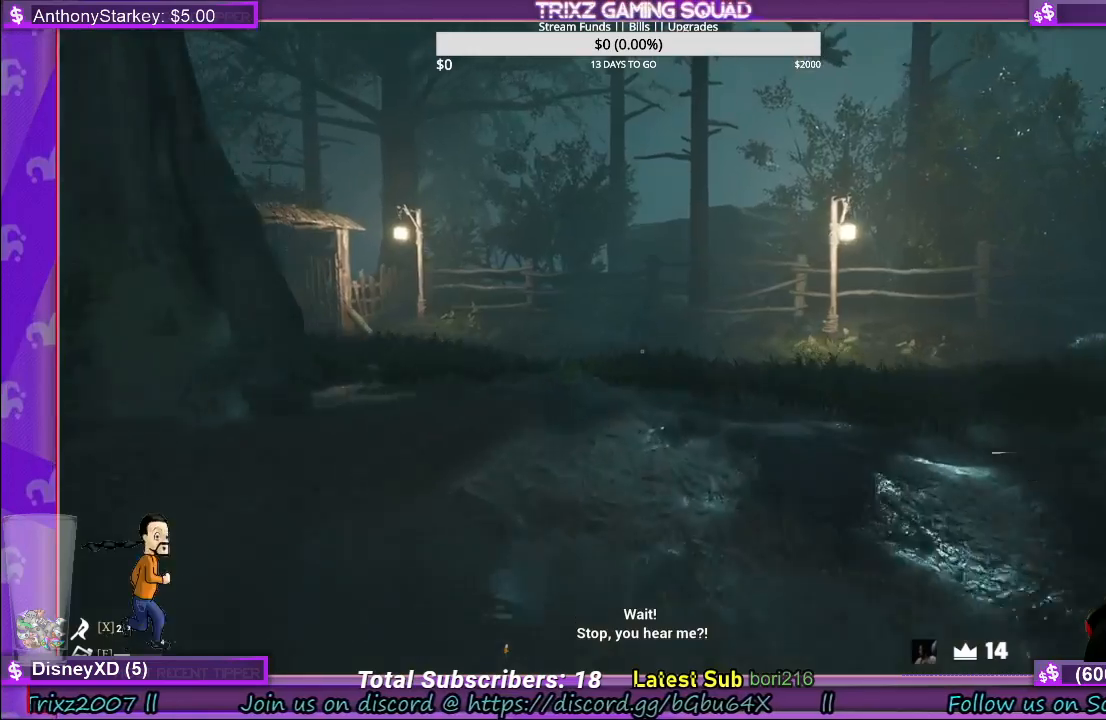
{"keys": ["shift", "w"], "mouse": [], "events": [[433, "d", "up"]]}
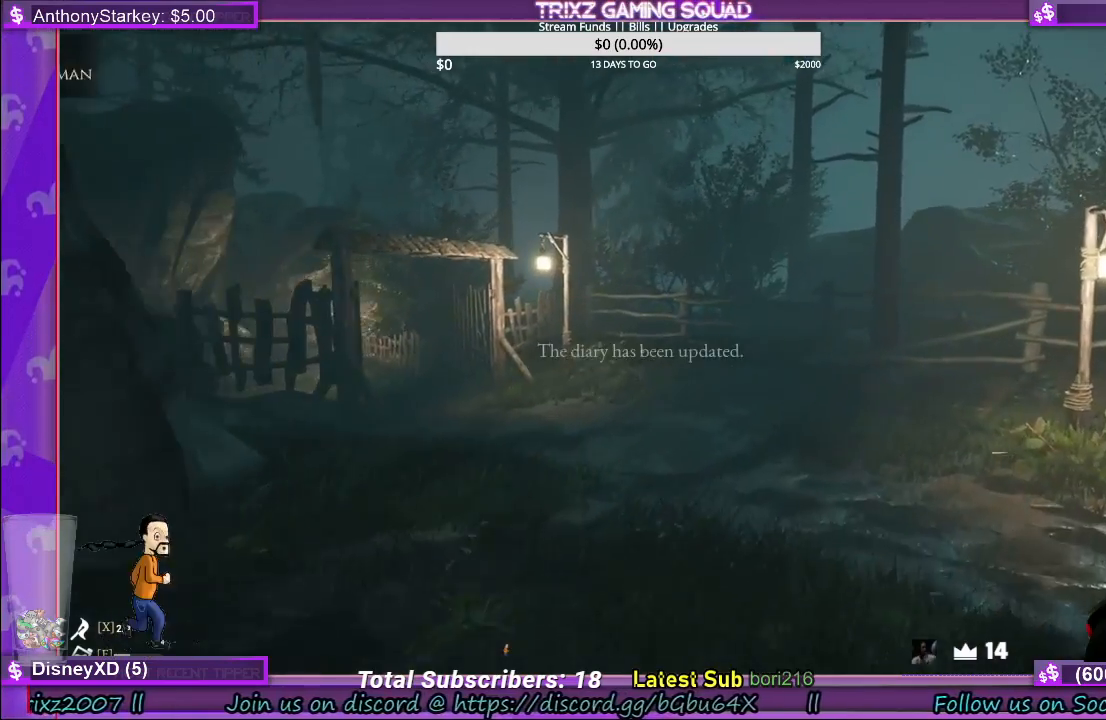
{"keys": ["d", "shift", "w"], "mouse": [], "events": [[233, "d", "down"]]}
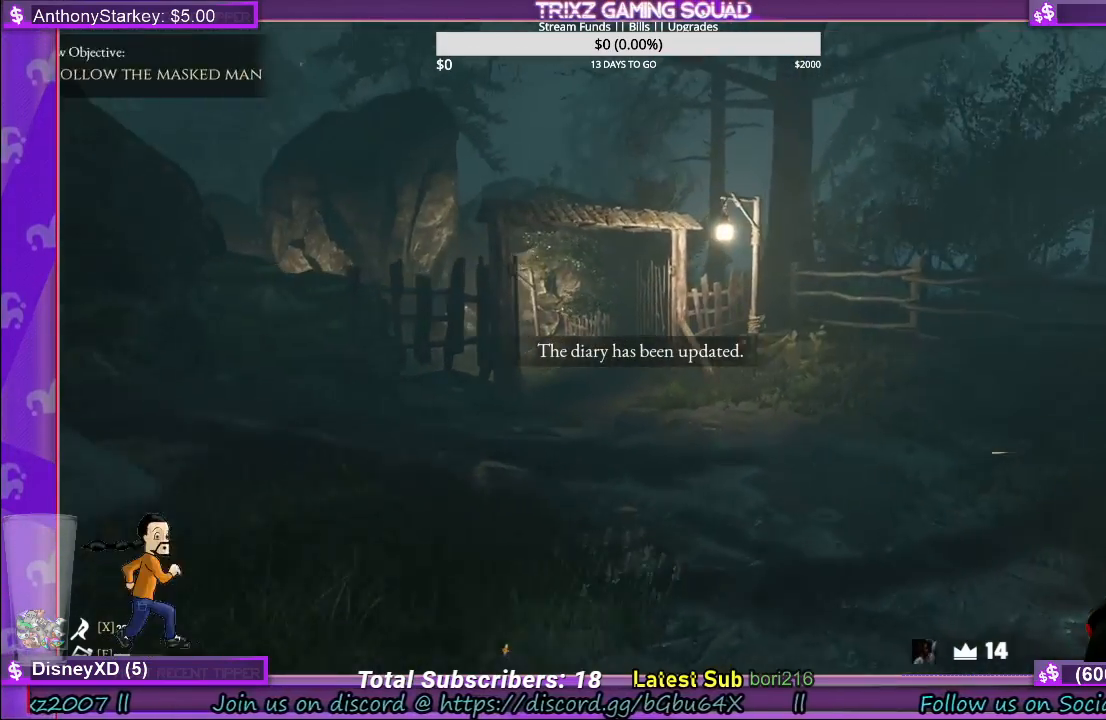
{"keys": [], "mouse": [], "events": [[66, "shift", "up"], [83, "d", "up"], [83, "w", "up"]]}
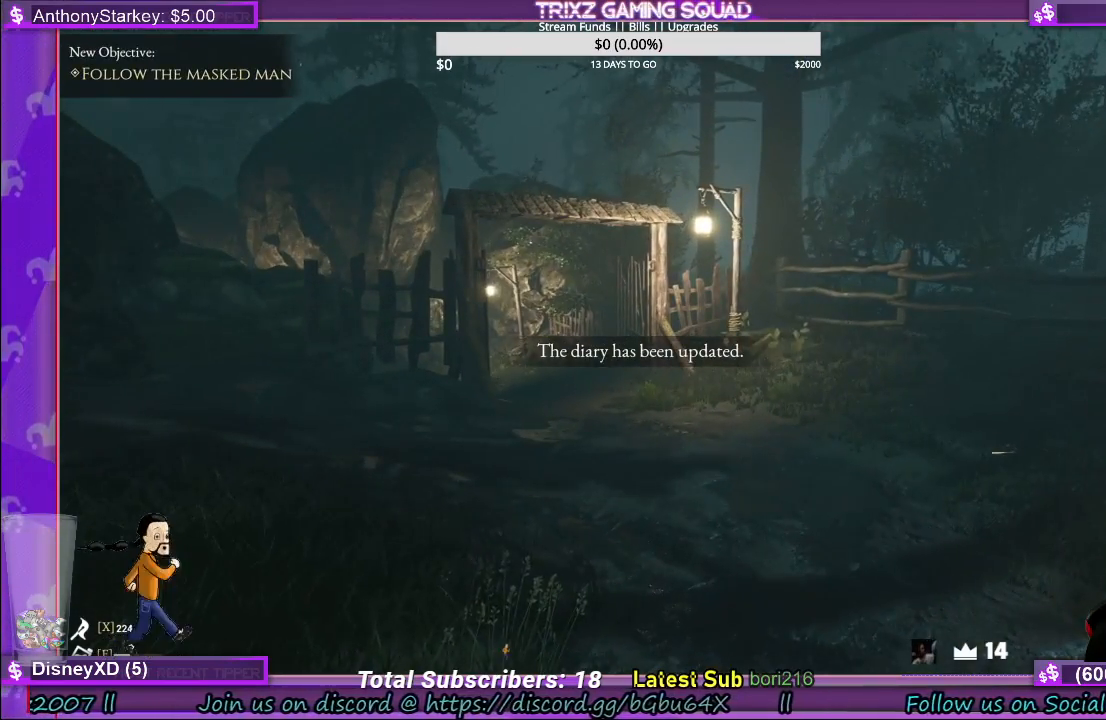
{"keys": [], "mouse": [], "events": []}
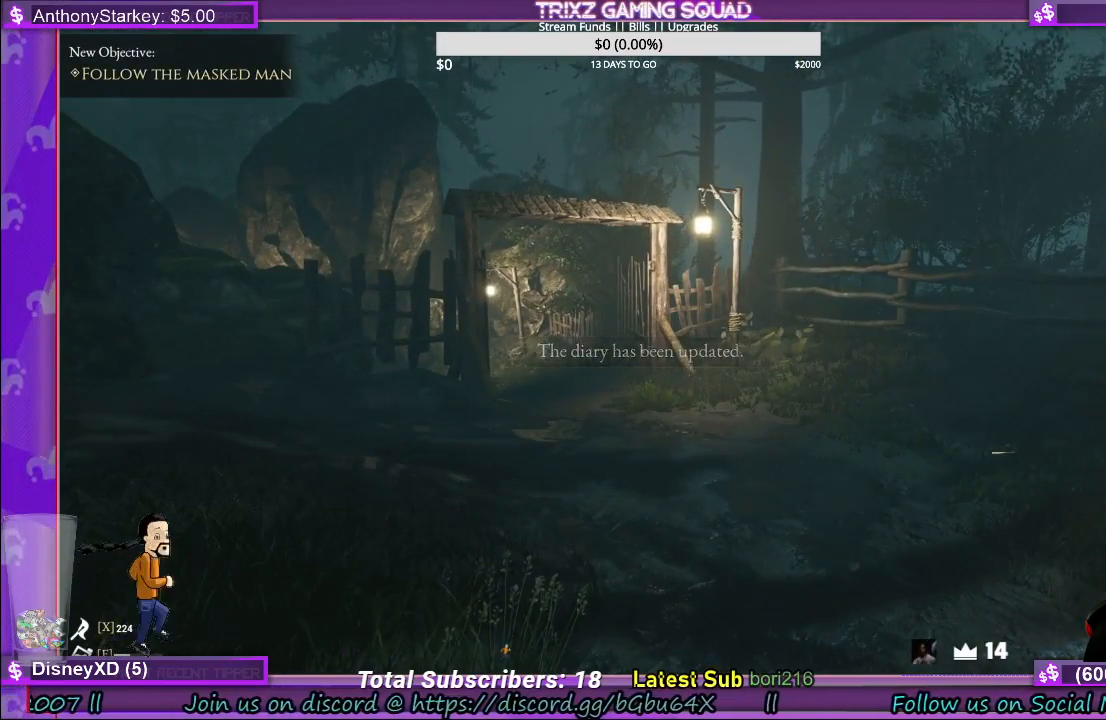
{"keys": [], "mouse": [], "events": []}
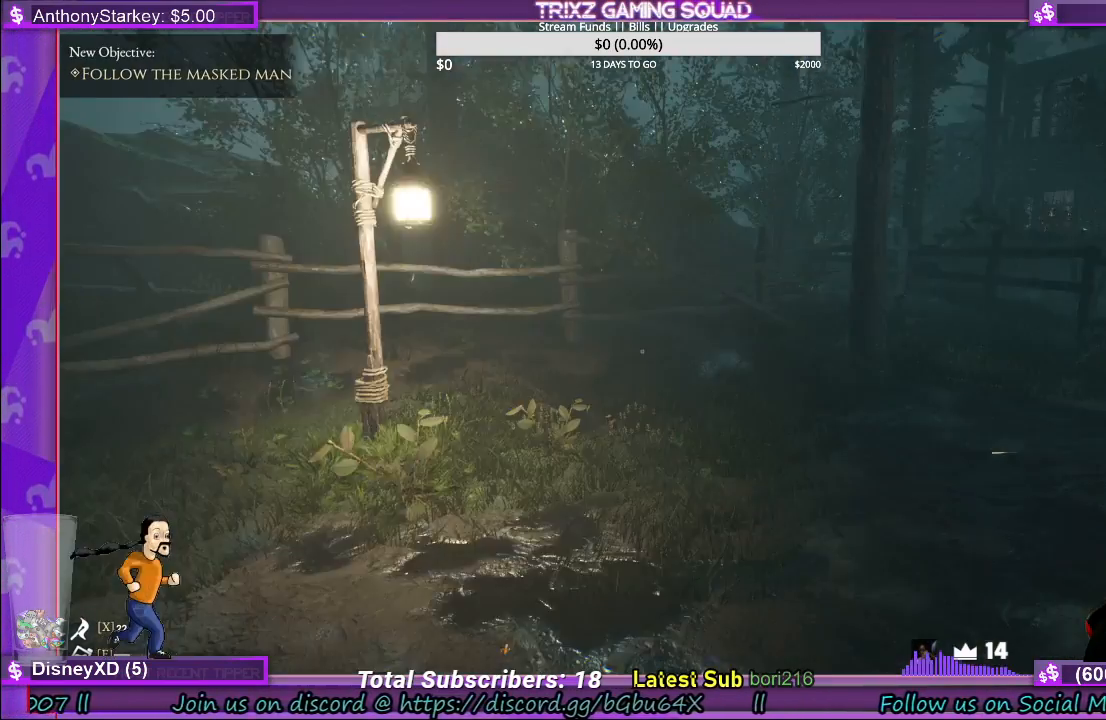
{"keys": ["w"], "mouse": [], "events": [[33, "a", "down"], [116, "a", "up"], [433, "w", "down"]]}
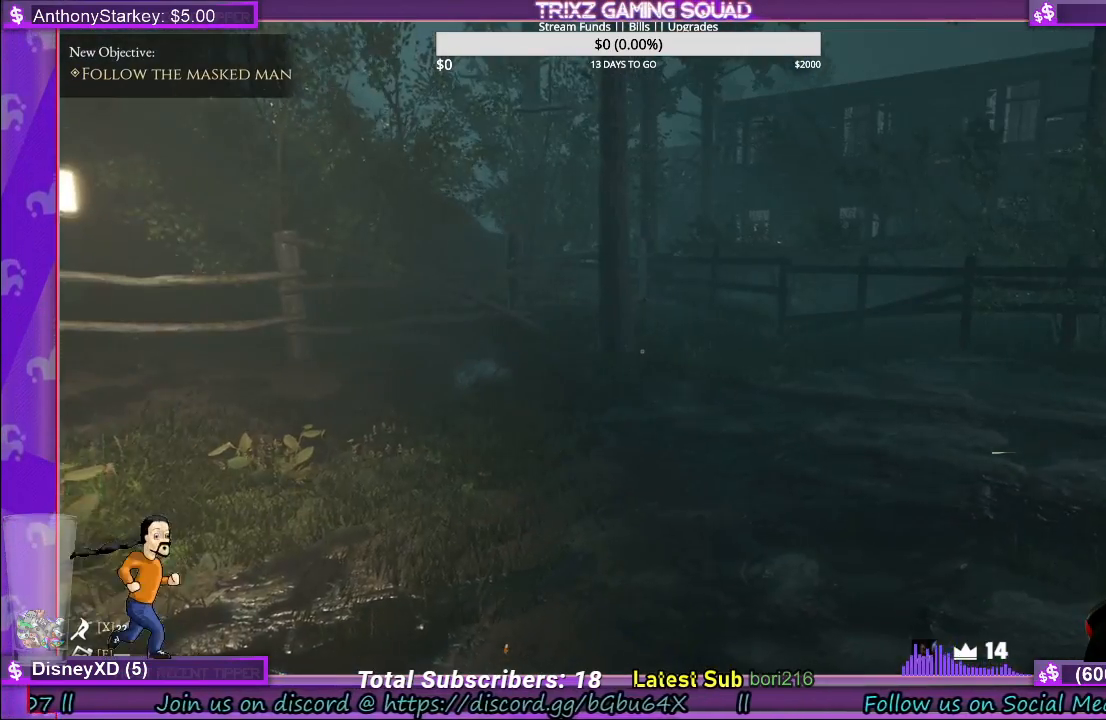
{"keys": ["shift", "w"], "mouse": [], "events": [[83, "shift", "down"]]}
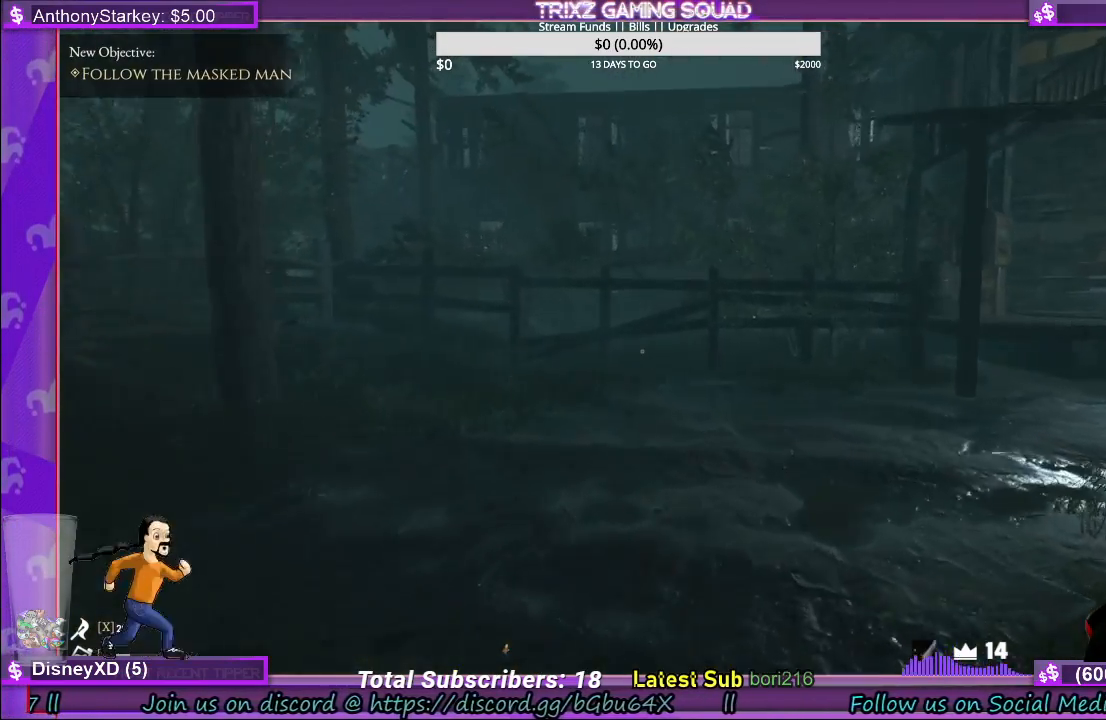
{"keys": [], "mouse": [], "events": [[133, "a", "down"], [300, "w", "up"], [383, "a", "up"], [383, "shift", "up"]]}
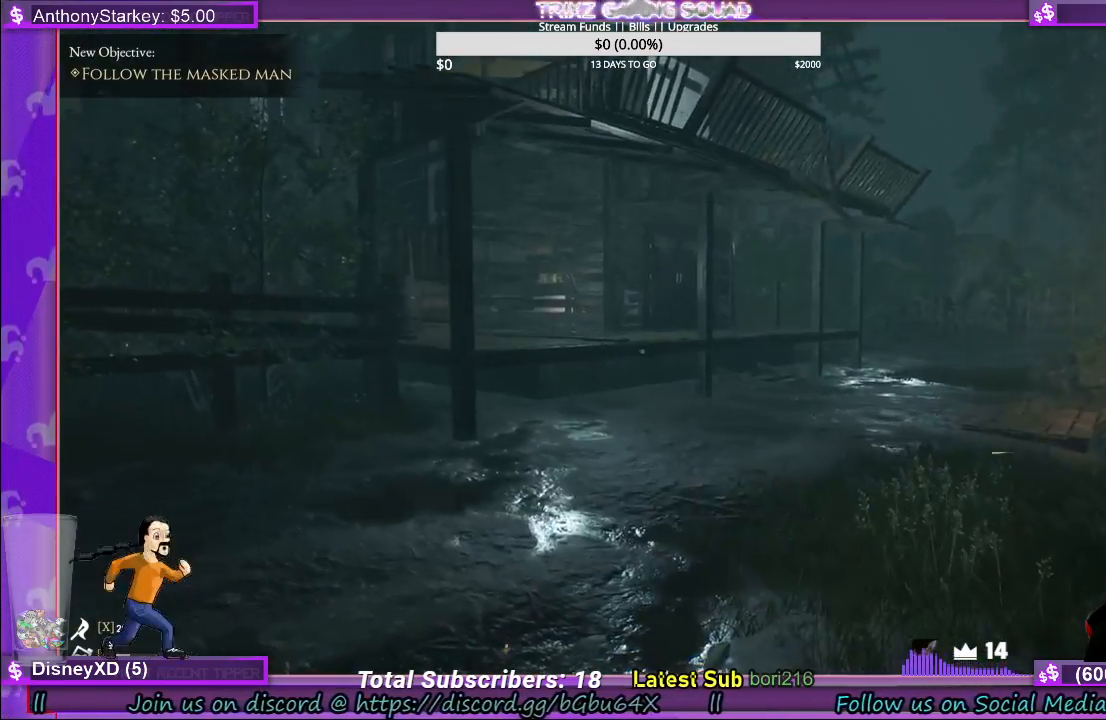
{"keys": ["d", "shift", "w"], "mouse": [], "events": [[100, "w", "down"], [150, "shift", "down"], [366, "d", "down"]]}
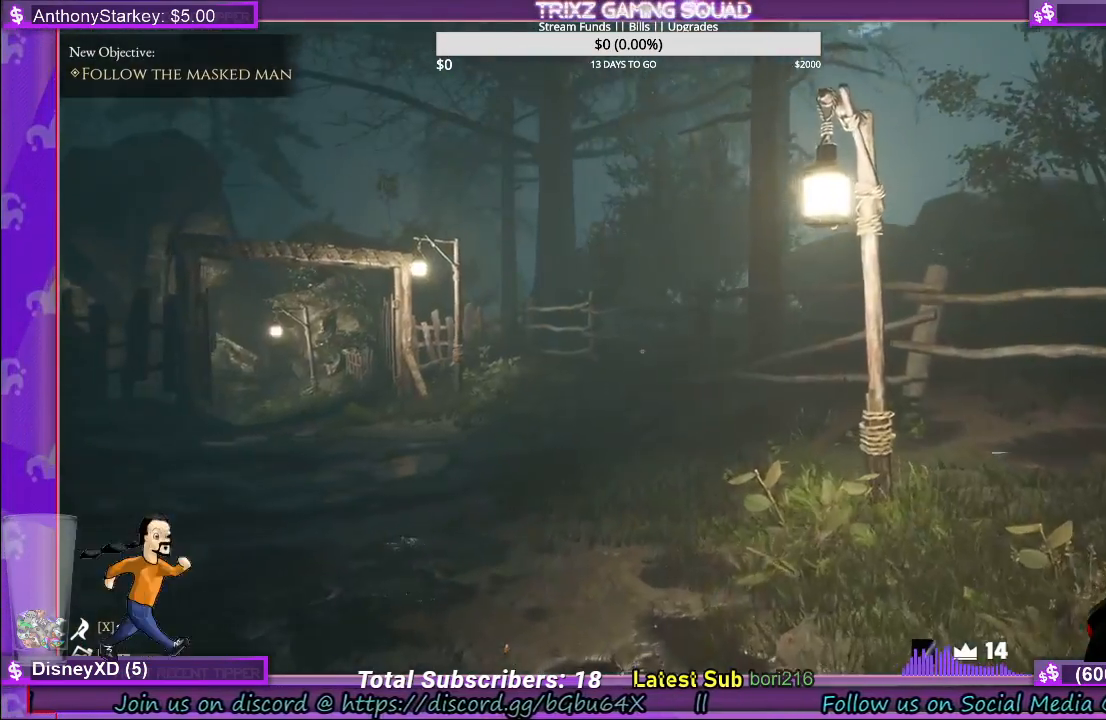
{"keys": ["d", "w"], "mouse": [], "events": [[500, "shift", "up"]]}
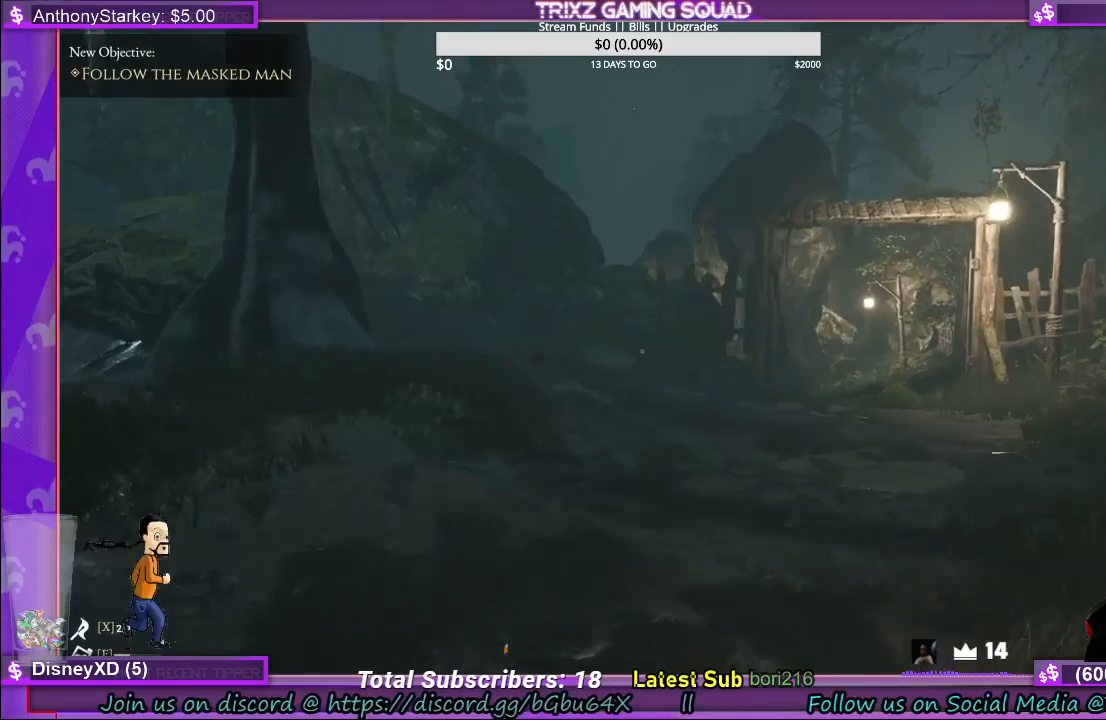
{"keys": ["d"], "mouse": [], "events": [[16, "w", "up"]]}
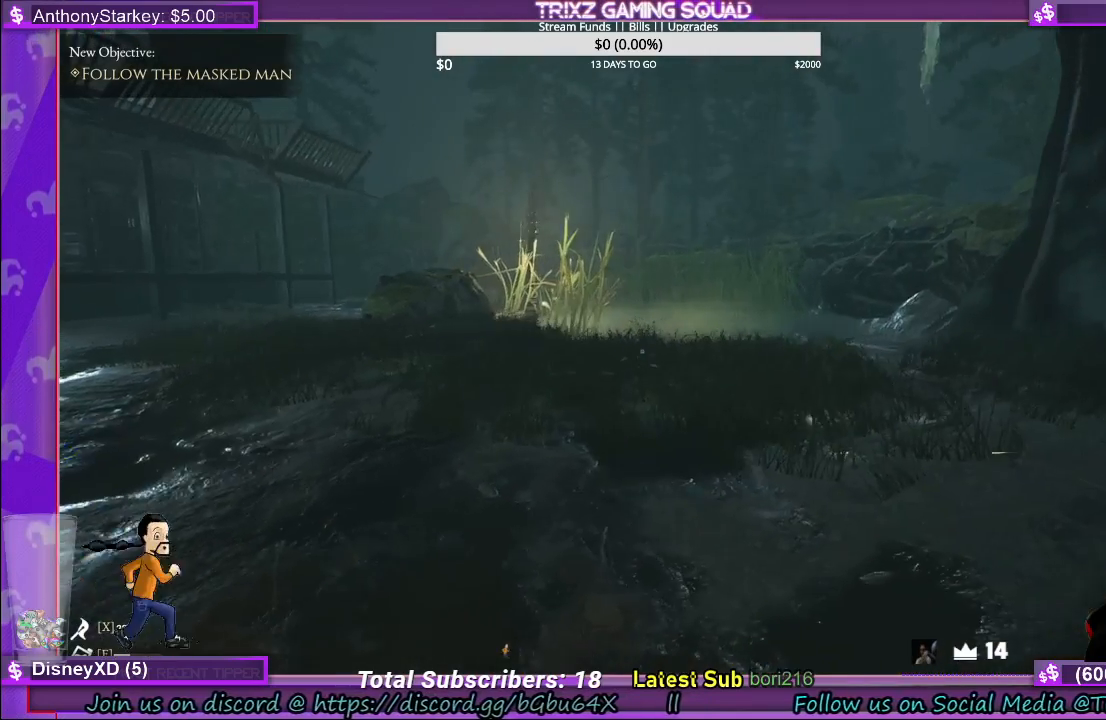
{"keys": [], "mouse": [], "events": [[50, "d", "up"]]}